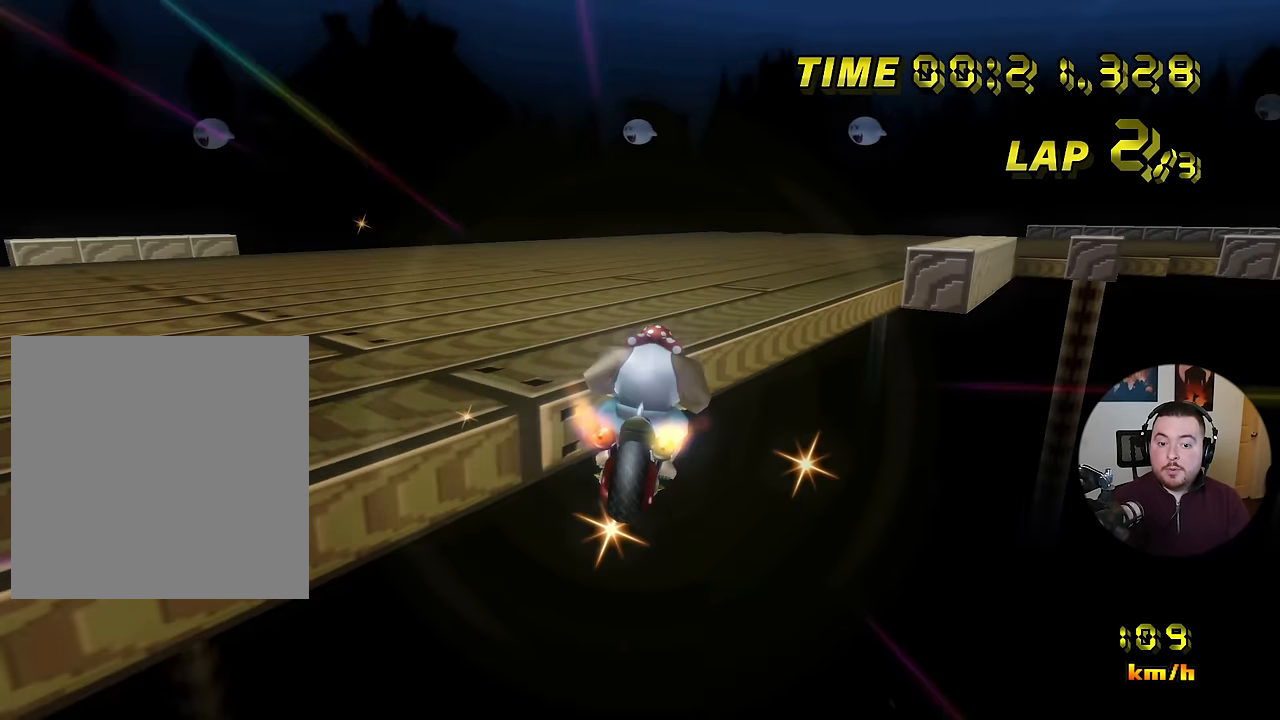
Gameplay with a controller (Nintendo layout); each line is a JSON object with the inputs held at the frame after it. "events" lists button and stick changes between this image and that frame as [ms after this image, input, new state], when the widget could be followed in between. Not read: B L3 R3 X Y Z.
{"buttons": ["A", "R1"], "left_stick": "right", "events": [[66, "left_stick", "up"], [183, "left_stick", "right"]]}
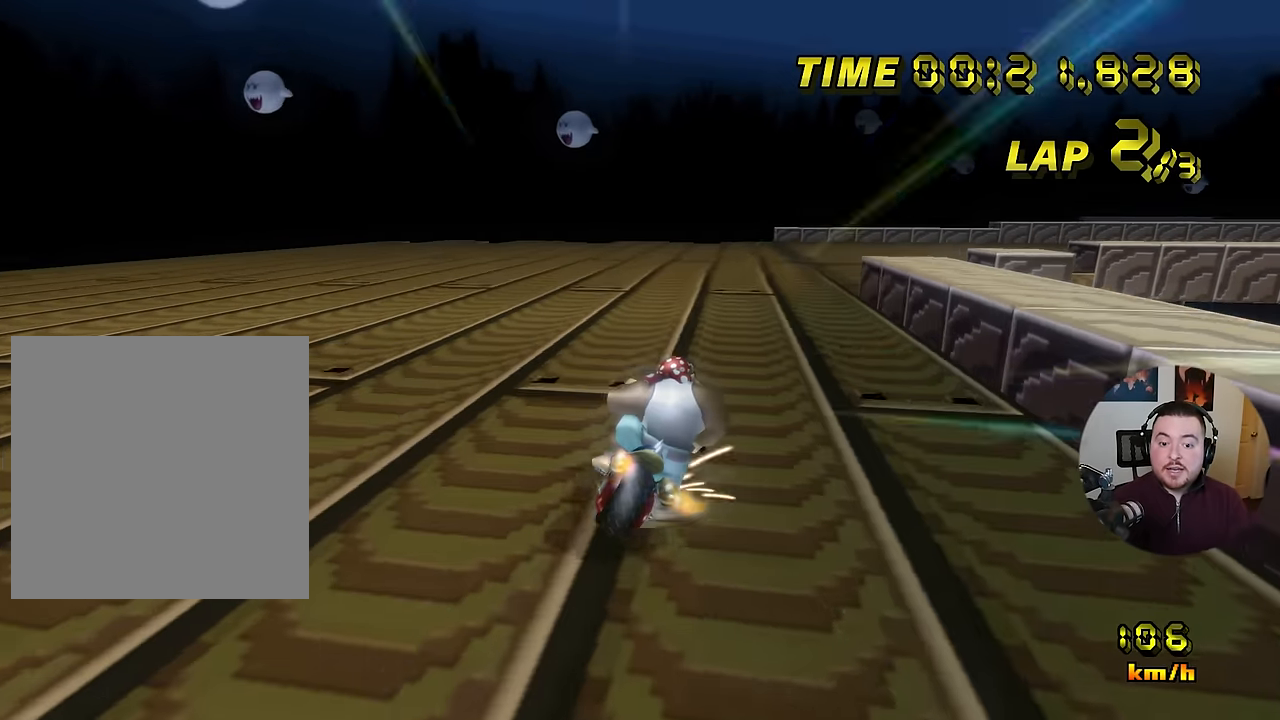
{"buttons": ["A", "R1"], "left_stick": "right", "events": []}
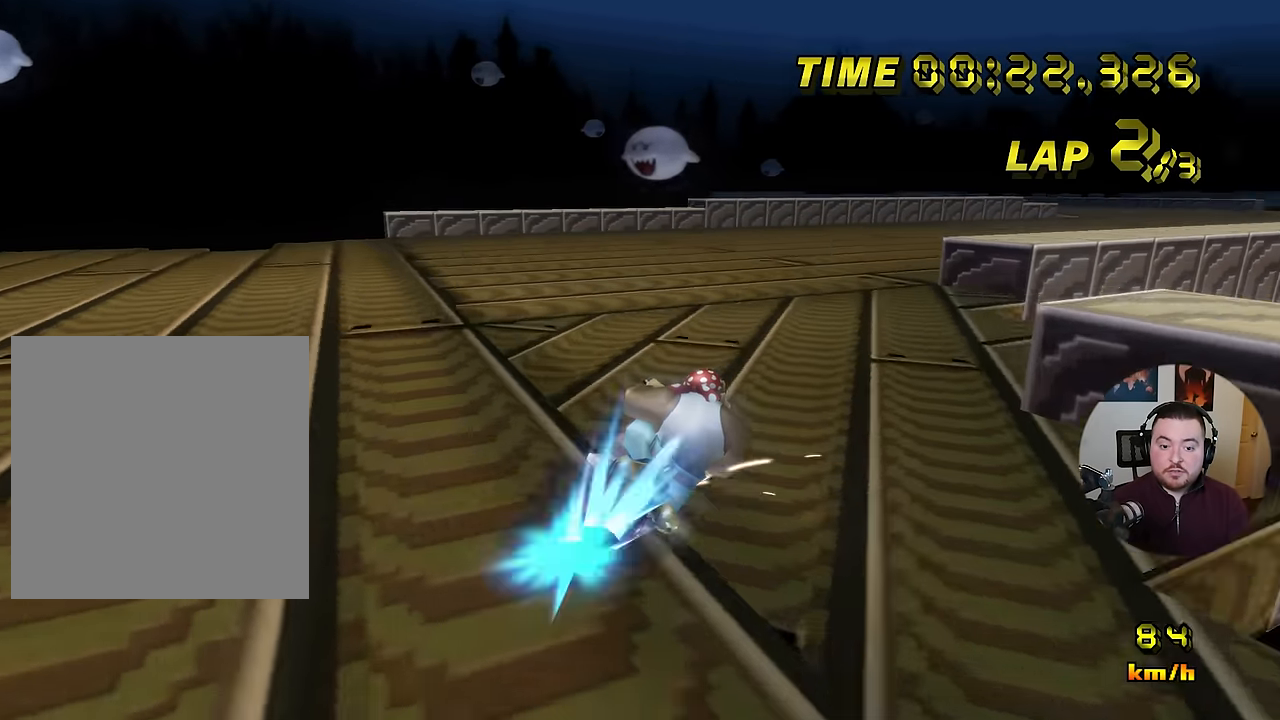
{"buttons": ["A"], "left_stick": "right", "events": [[233, "R1", "up"]]}
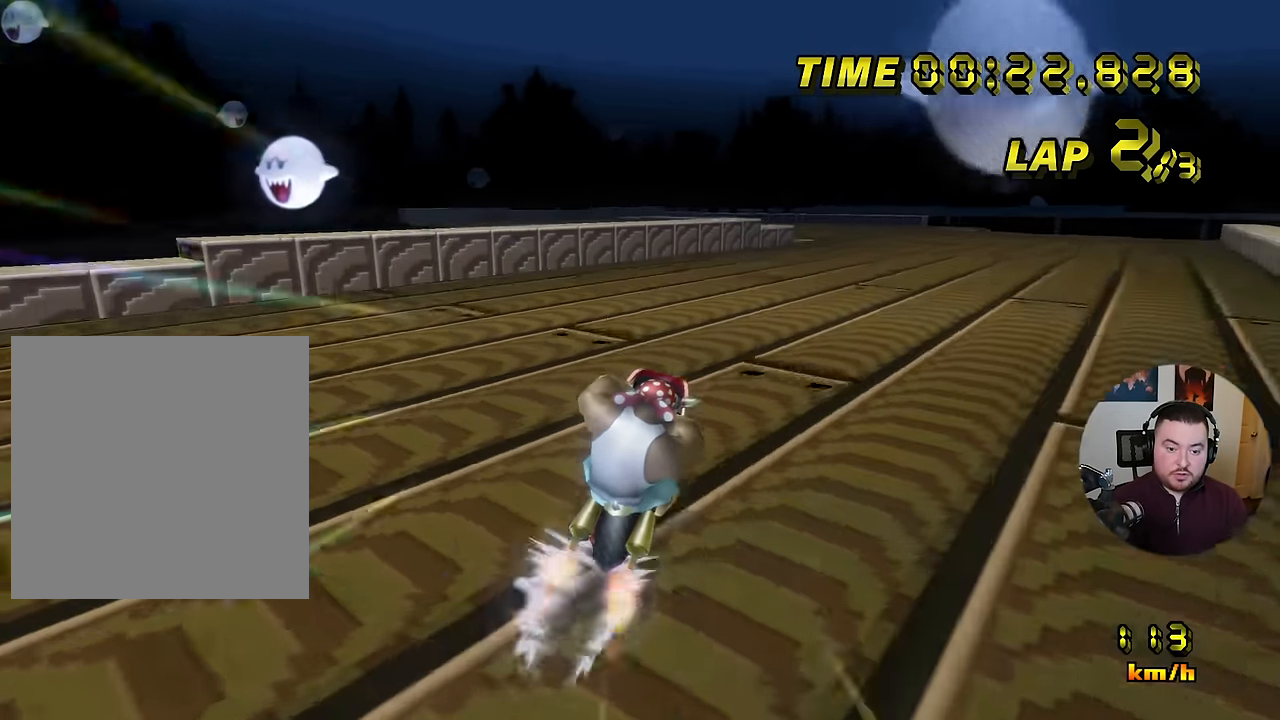
{"buttons": ["A"], "left_stick": "center", "events": [[317, "left_stick", "center"]]}
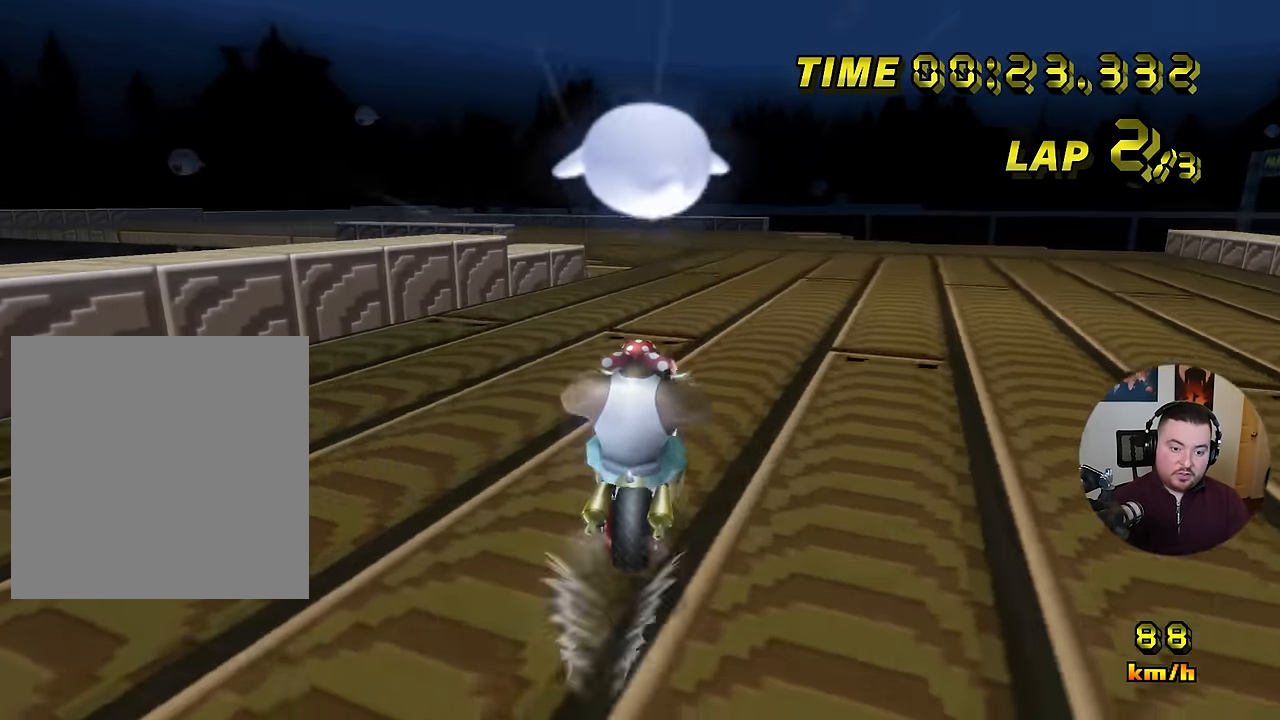
{"buttons": ["A", "R1"], "left_stick": "down-left", "events": [[116, "R1", "down"], [367, "left_stick", "down-left"]]}
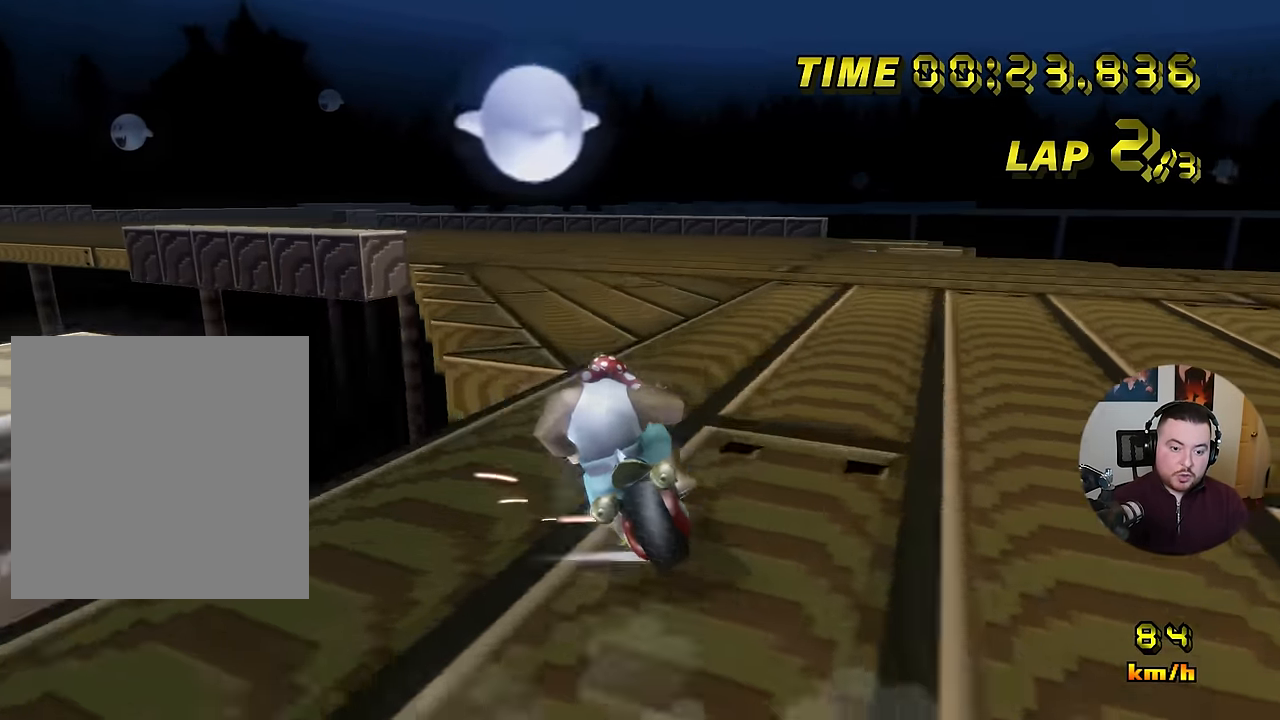
{"buttons": ["A", "R1"], "left_stick": "down-left", "events": [[200, "left_stick", "right"], [417, "left_stick", "down-left"]]}
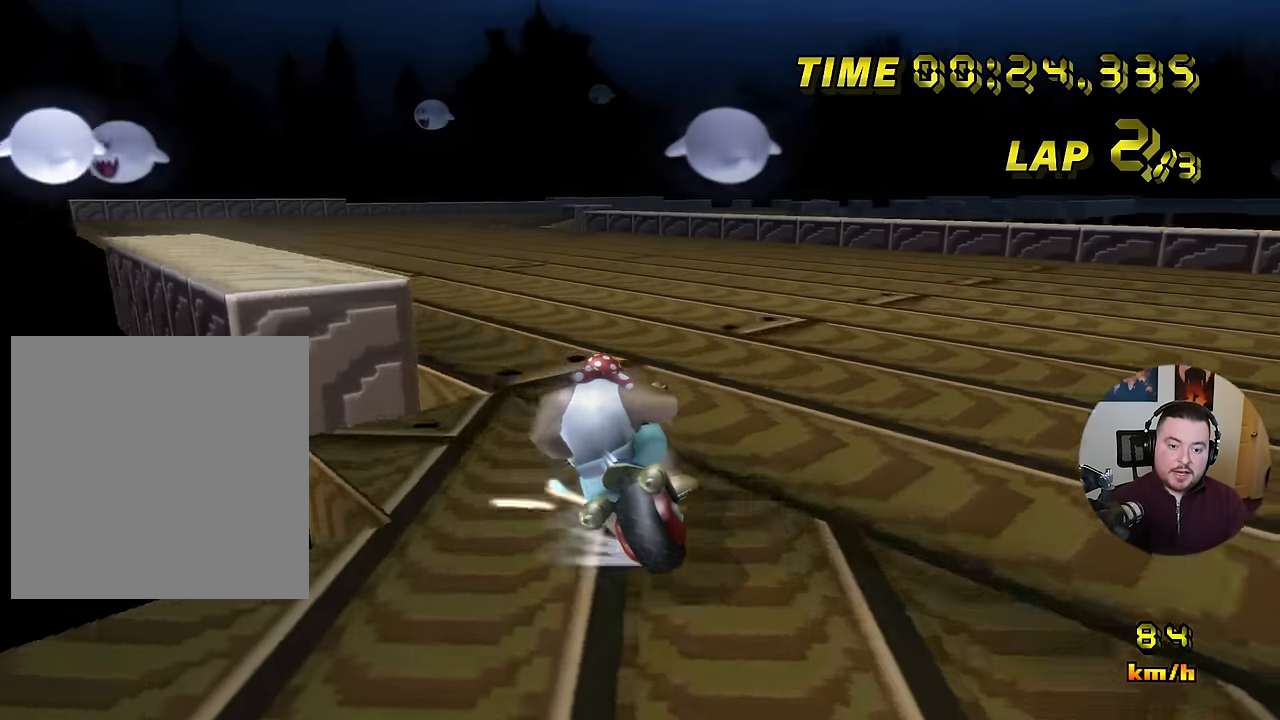
{"buttons": ["A"], "left_stick": "right", "events": [[467, "R1", "up"], [467, "left_stick", "right"]]}
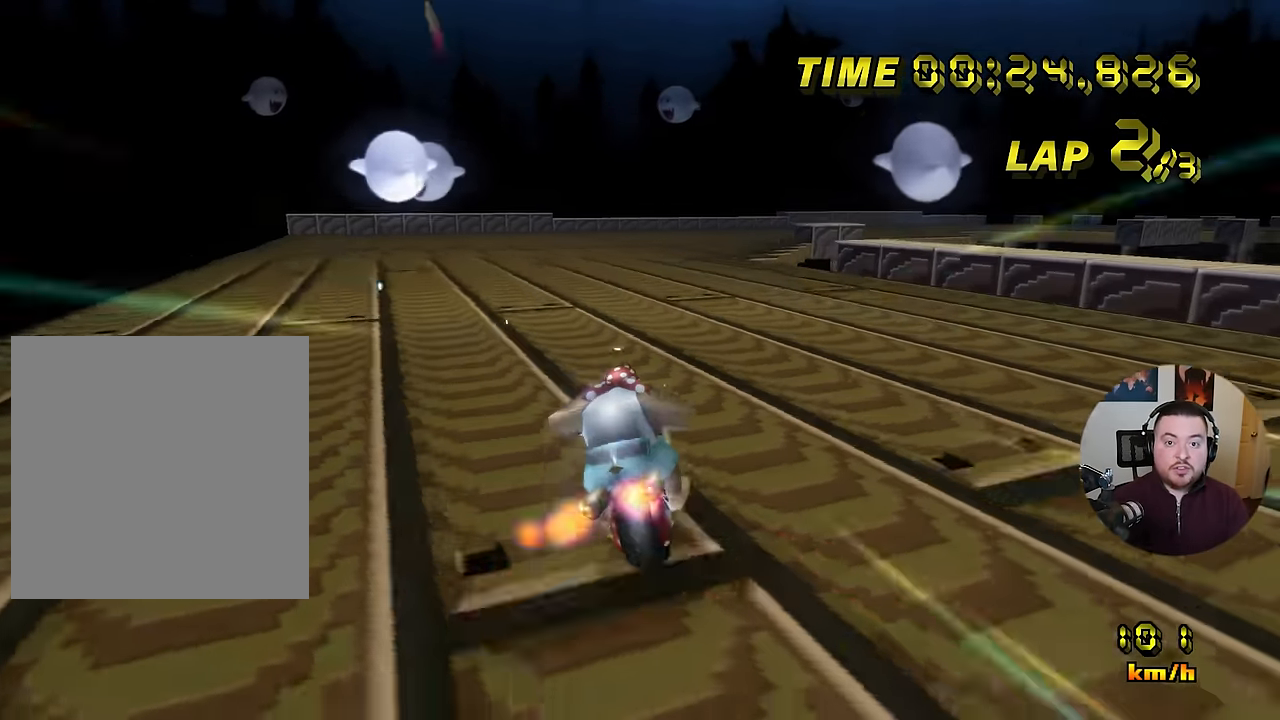
{"buttons": ["A"], "left_stick": "center", "events": [[267, "DPAD_RIGHT", "down"], [301, "DPAD_RIGHT", "up"], [317, "left_stick", "center"]]}
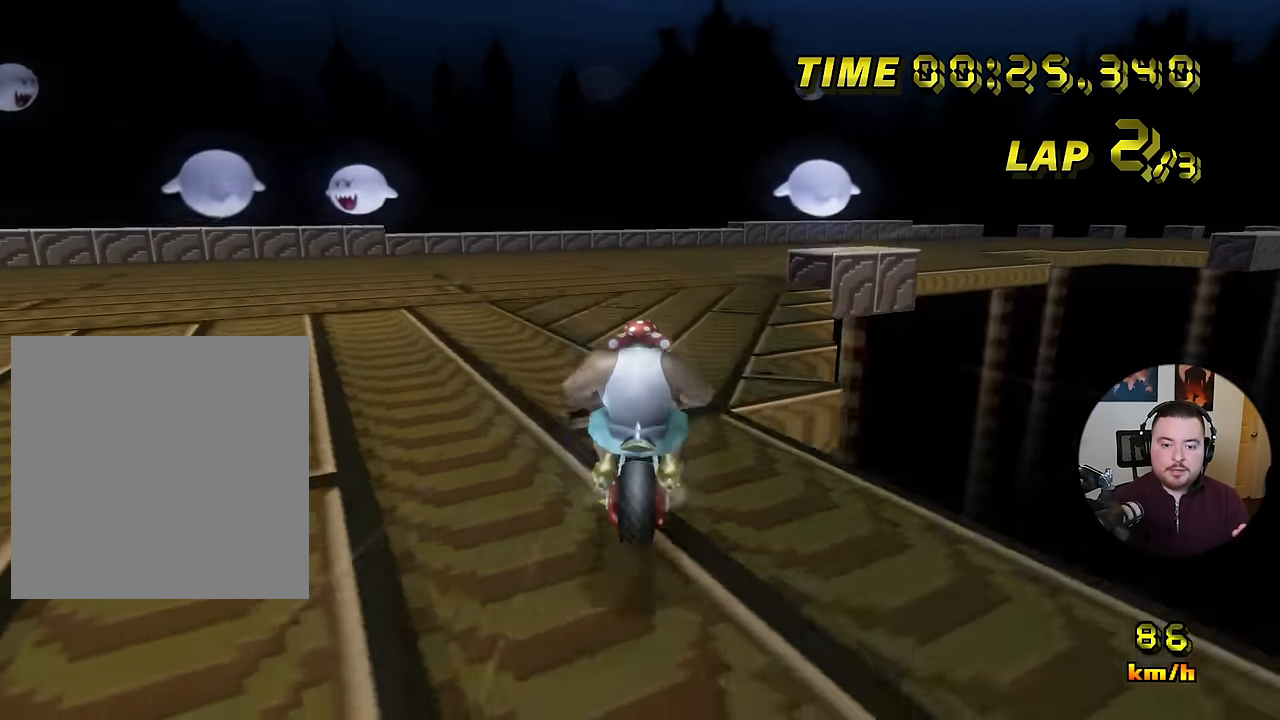
{"buttons": ["A", "R1"], "left_stick": "down-right", "events": [[16, "R1", "down"], [250, "left_stick", "down-right"]]}
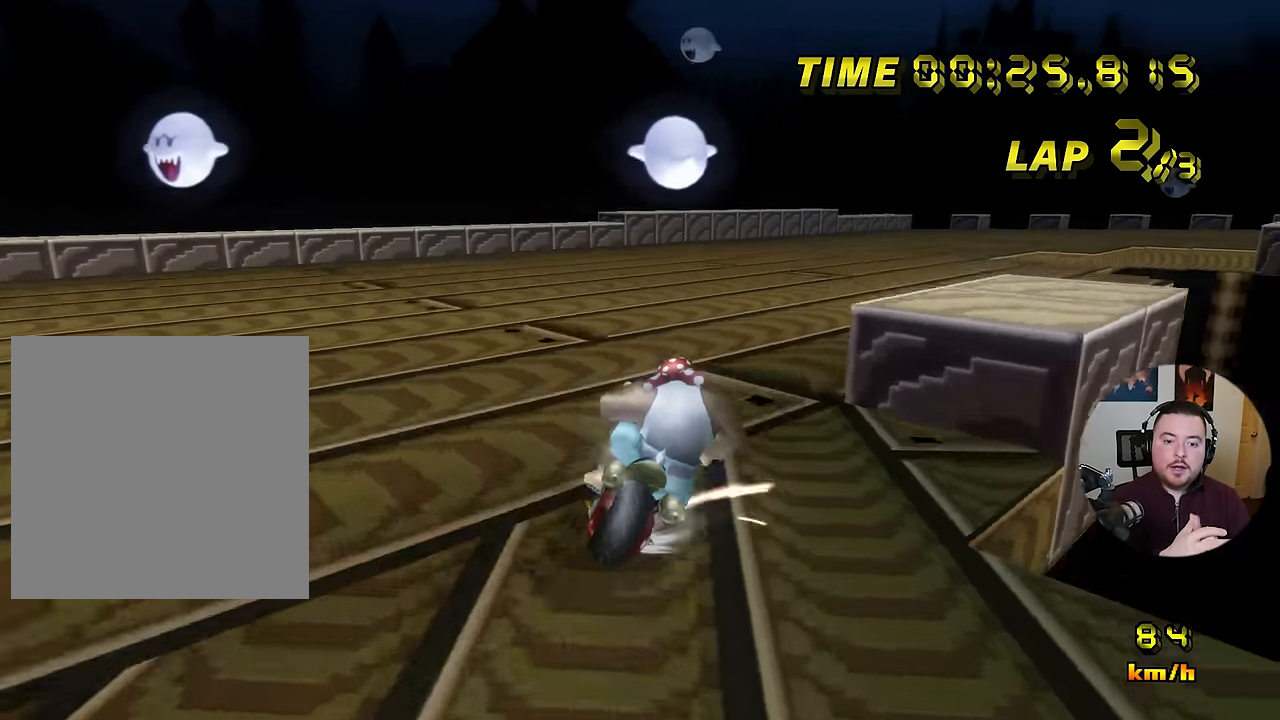
{"buttons": ["A", "R1"], "left_stick": "down-right", "events": []}
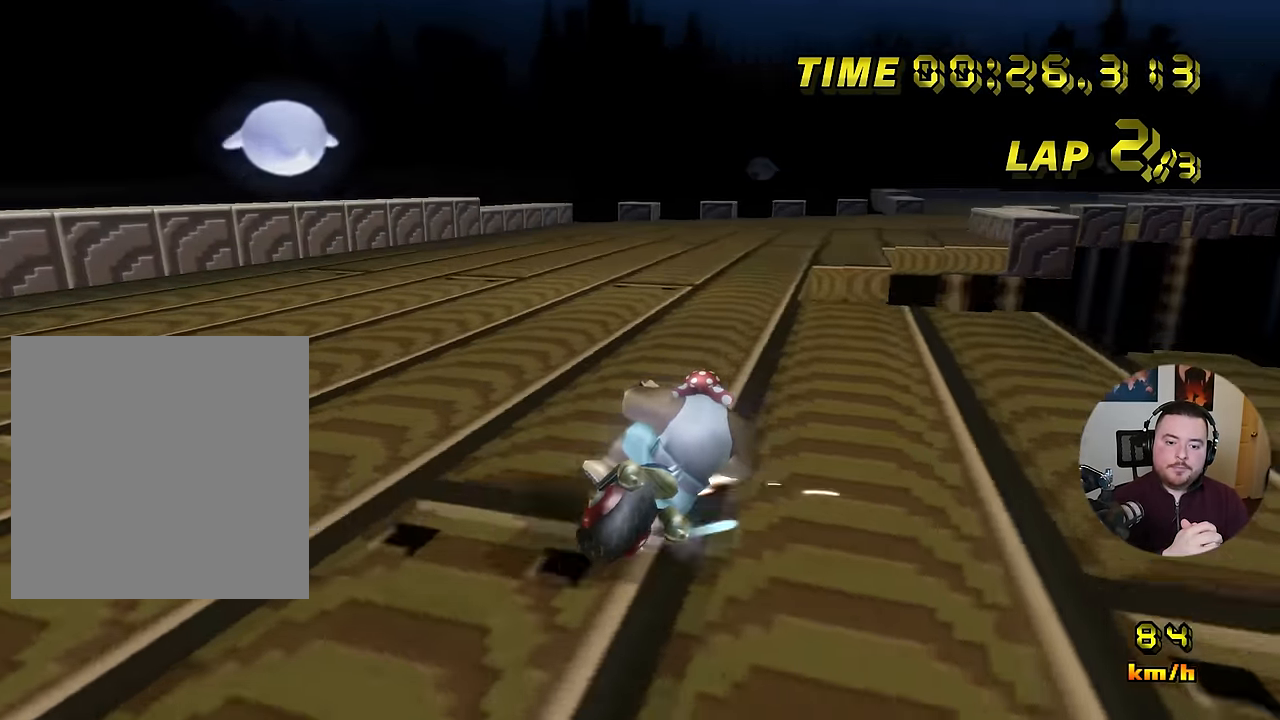
{"buttons": ["A"], "left_stick": "center", "events": [[284, "R1", "up"], [300, "left_stick", "left"], [484, "left_stick", "center"]]}
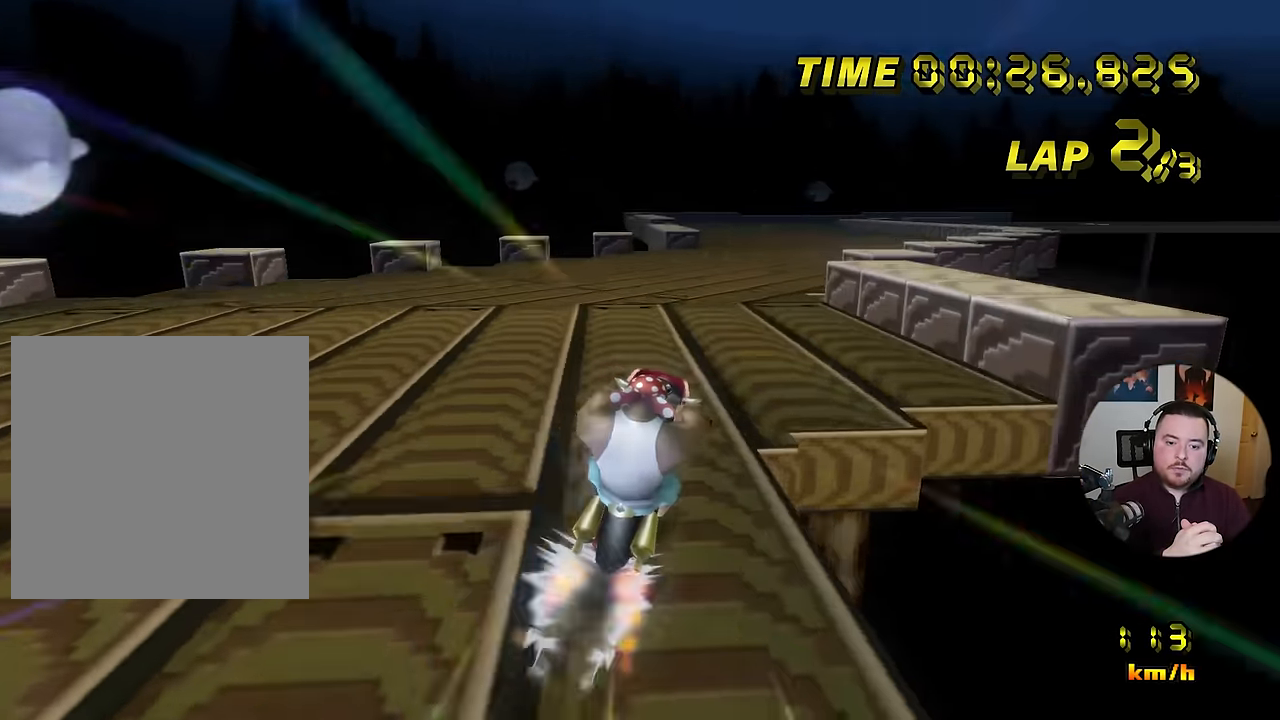
{"buttons": ["A"], "left_stick": "center", "events": [[183, "left_stick", "left"], [300, "left_stick", "center"]]}
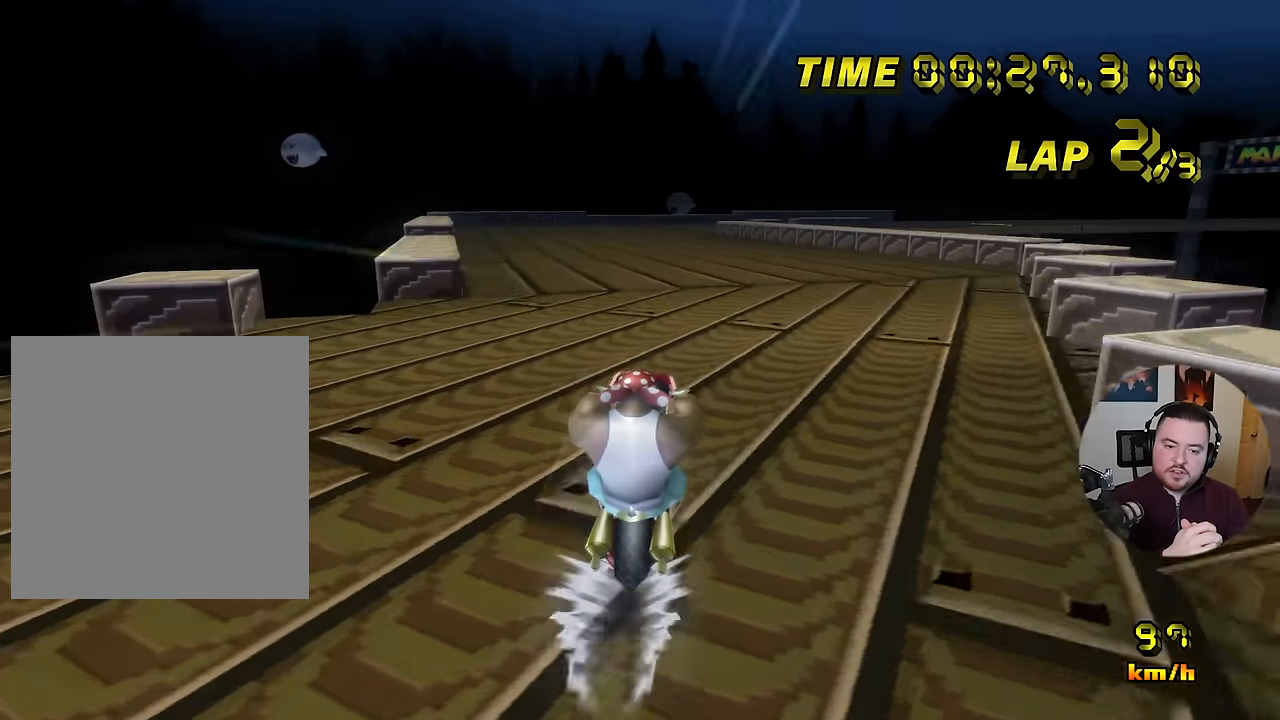
{"buttons": ["A"], "left_stick": "center", "events": []}
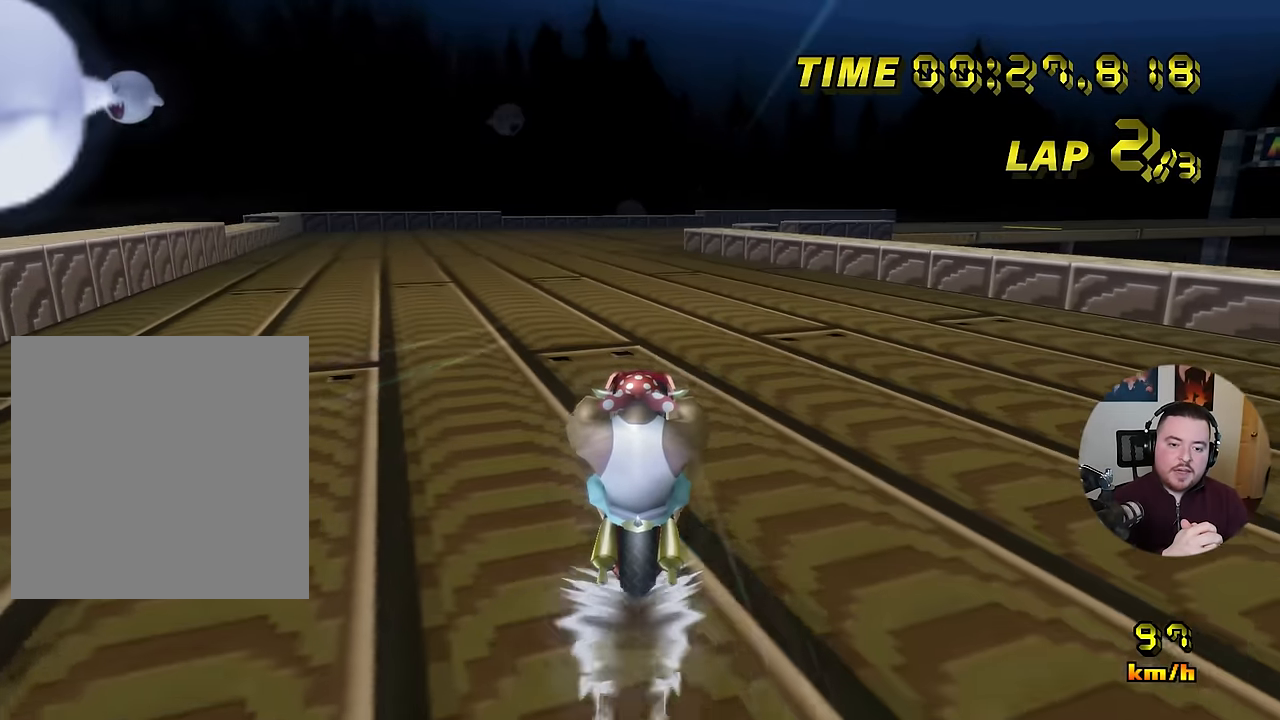
{"buttons": ["A"], "left_stick": "center", "events": []}
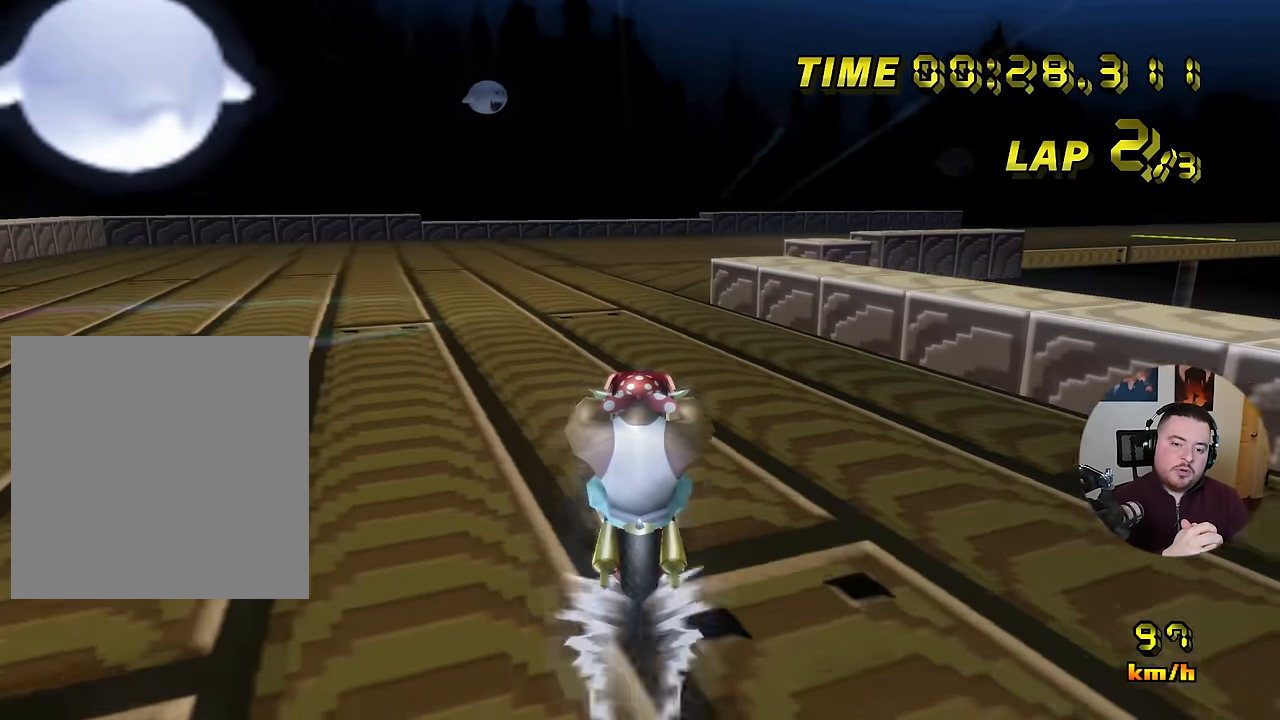
{"buttons": ["A", "R1"], "left_stick": "right", "events": [[217, "R1", "down"], [217, "left_stick", "right"]]}
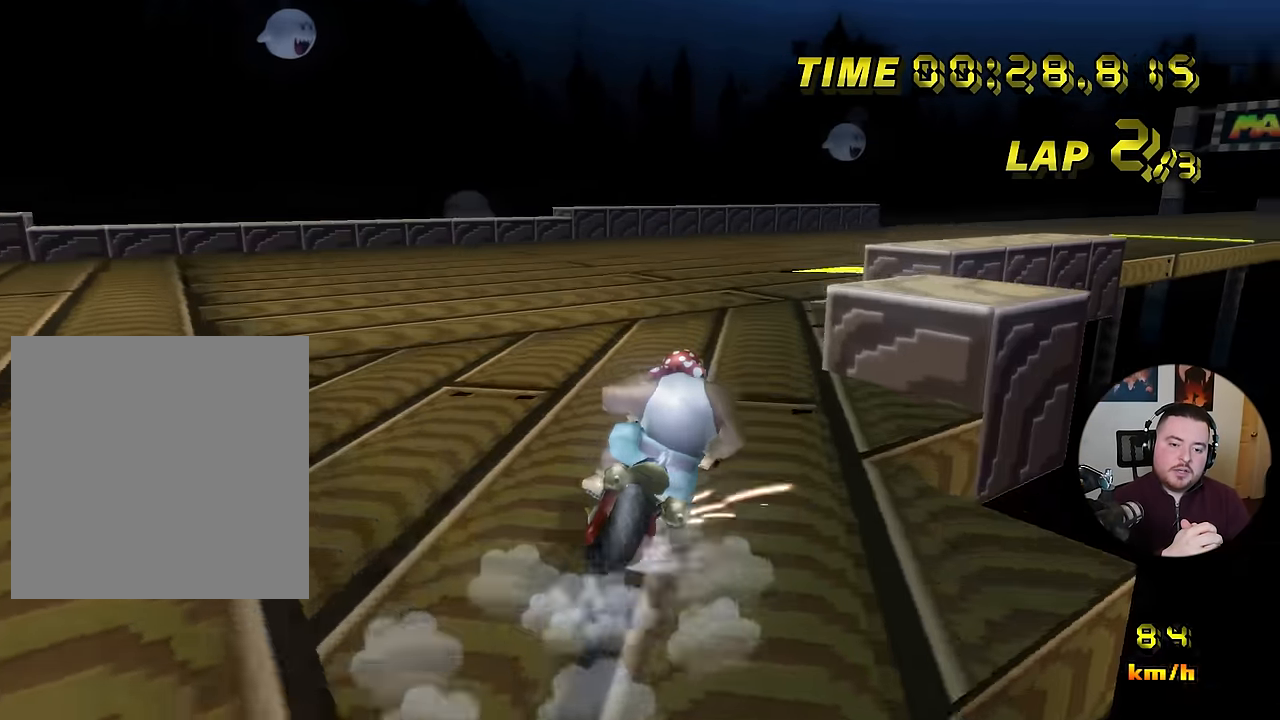
{"buttons": ["A", "R1"], "left_stick": "down-right", "events": [[50, "left_stick", "down-right"]]}
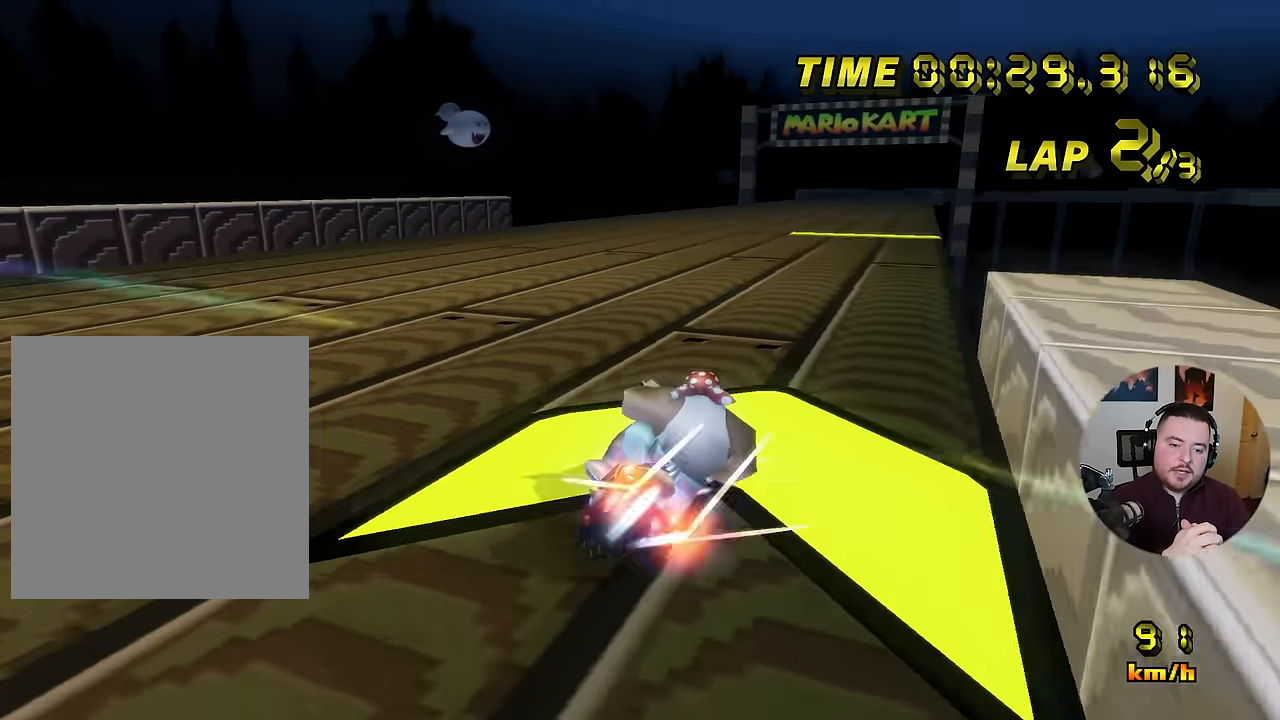
{"buttons": ["A", "R1"], "left_stick": "left", "events": [[150, "left_stick", "down-left"], [501, "left_stick", "left"]]}
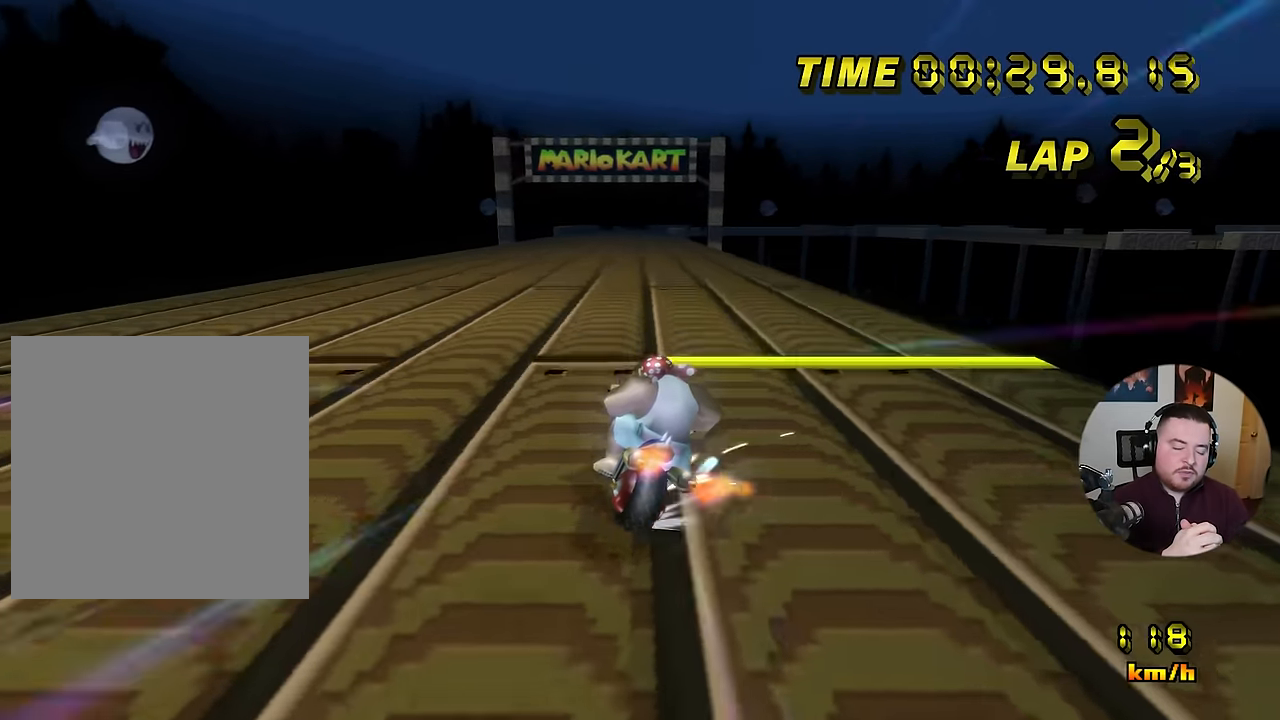
{"buttons": ["A", "R1"], "left_stick": "left", "events": []}
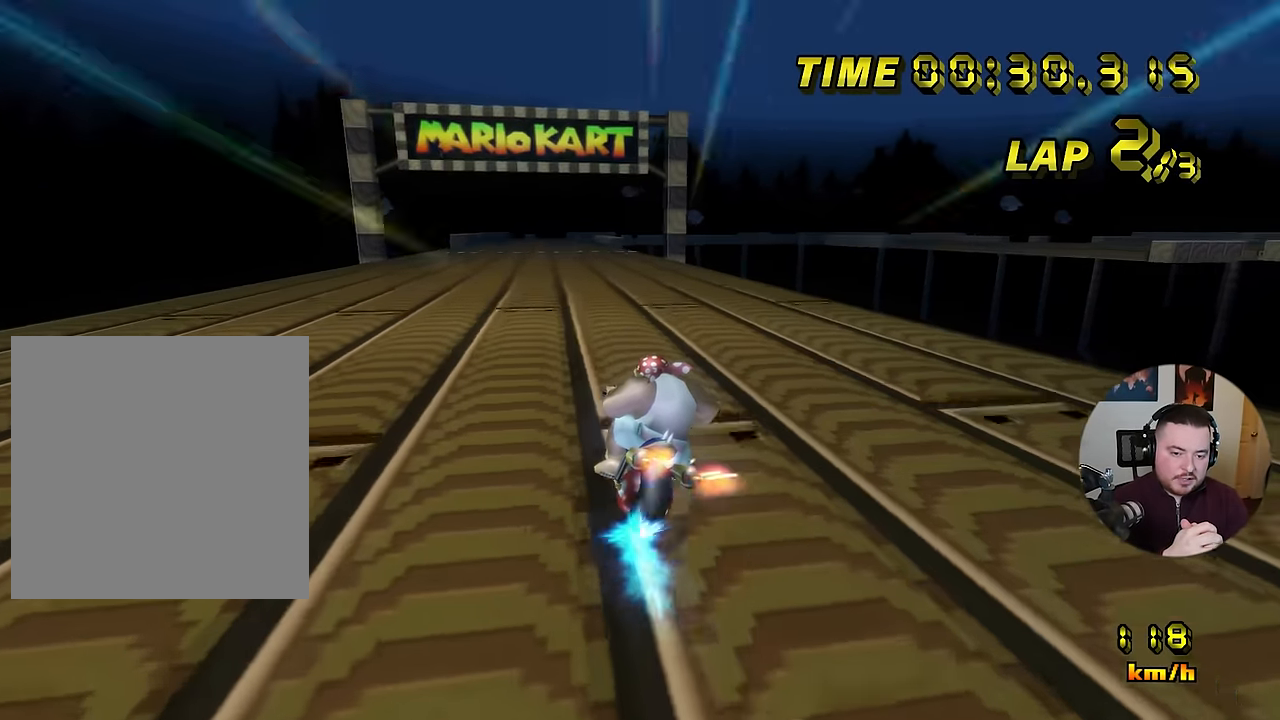
{"buttons": ["A"], "left_stick": "left", "events": [[217, "R1", "up"]]}
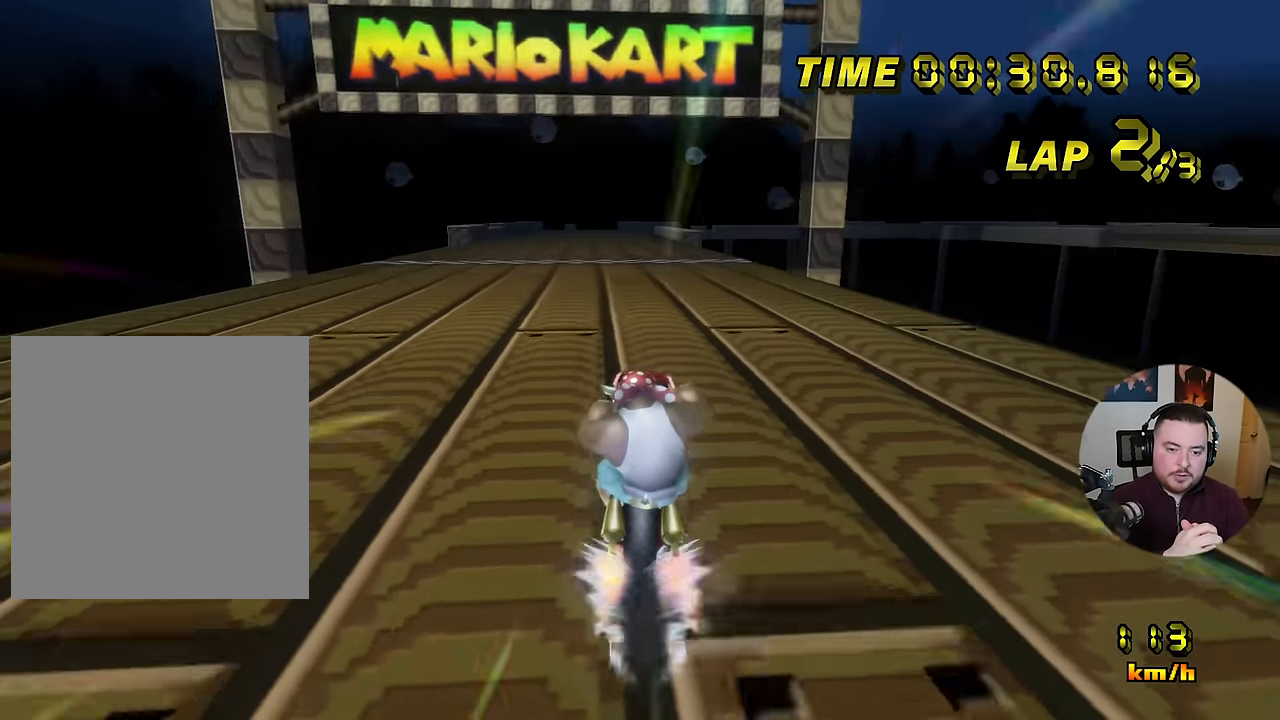
{"buttons": ["A"], "left_stick": "center", "events": [[183, "left_stick", "center"]]}
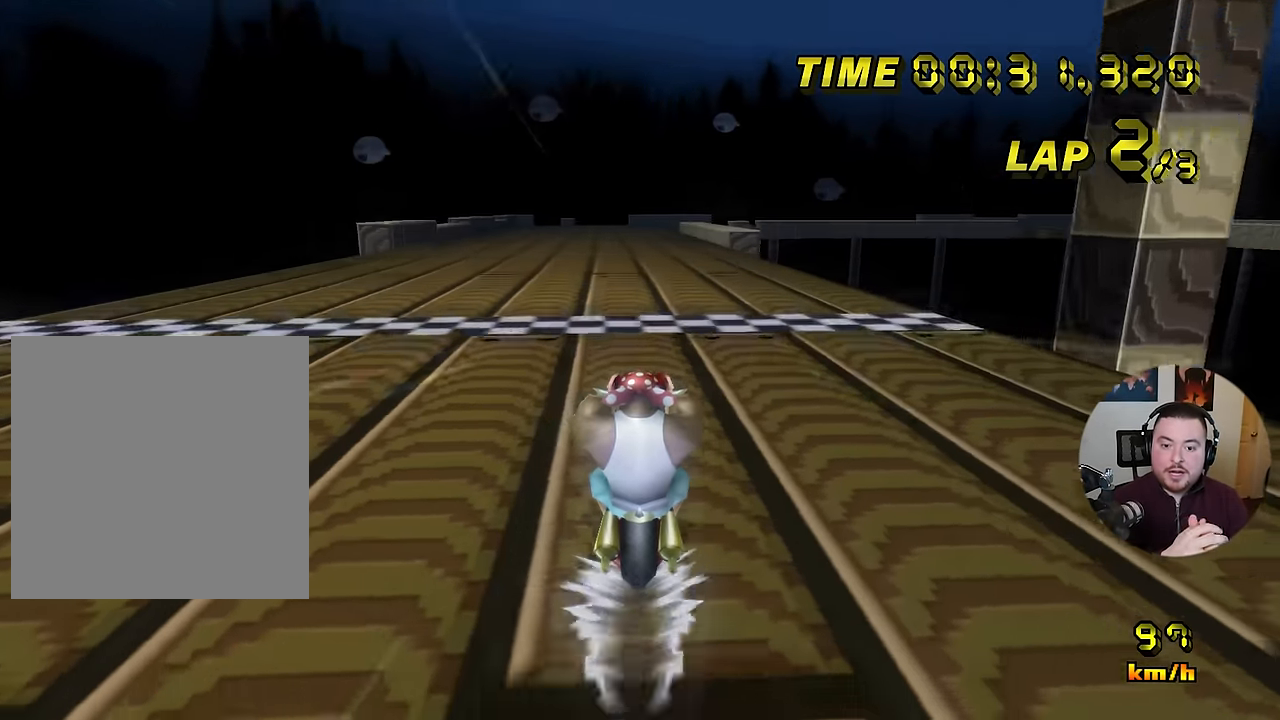
{"buttons": ["A"], "left_stick": "center", "events": []}
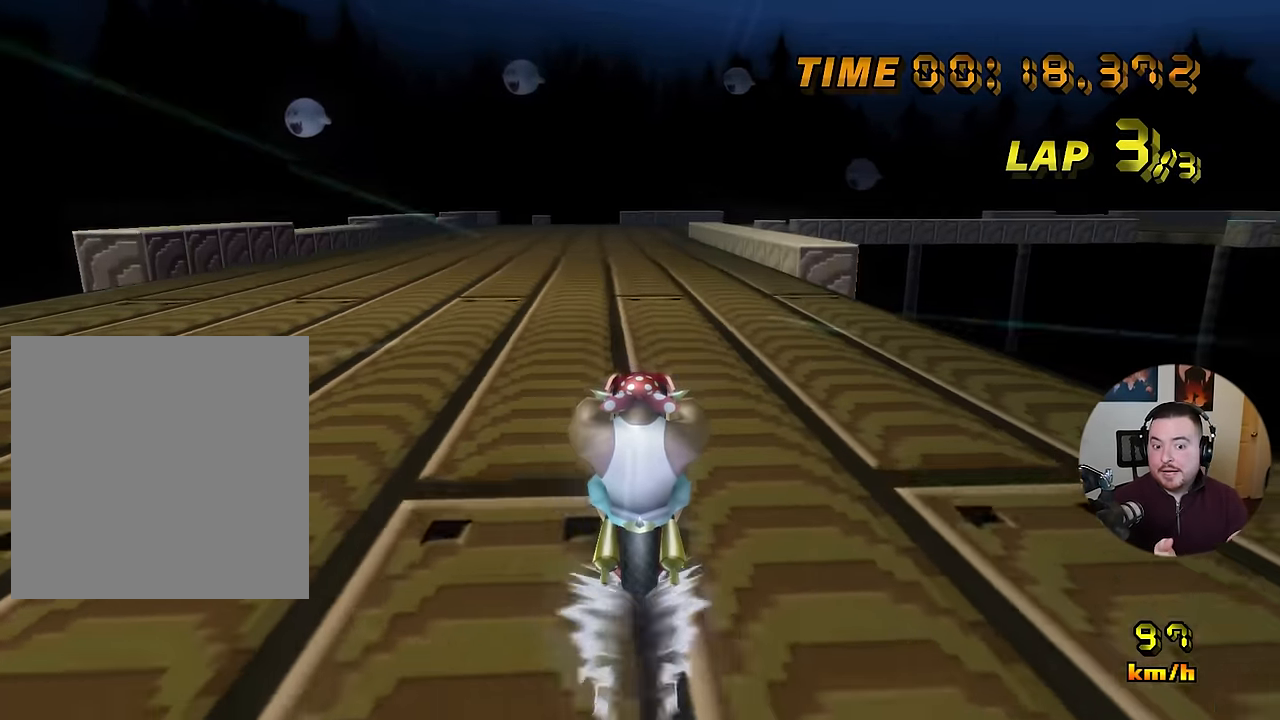
{"buttons": ["A"], "left_stick": "center", "events": []}
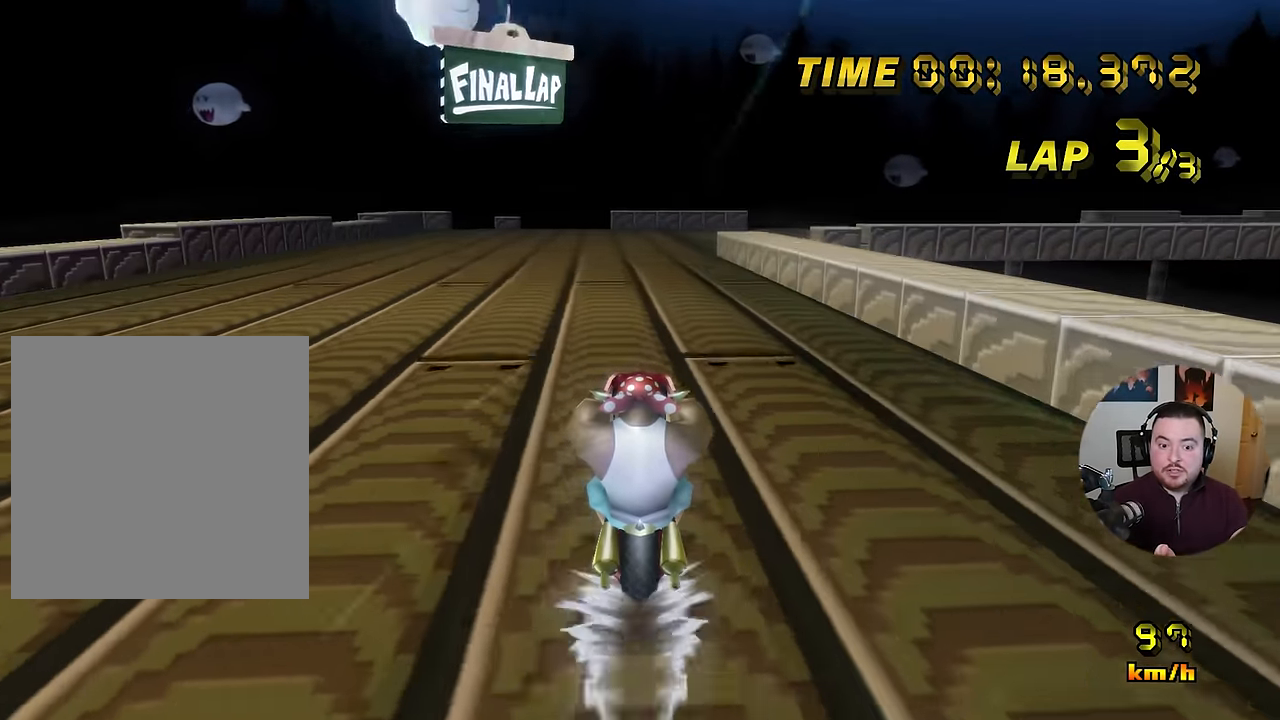
{"buttons": ["A", "R1"], "left_stick": "up", "events": [[401, "left_stick", "right"], [417, "R1", "down"], [467, "left_stick", "up"]]}